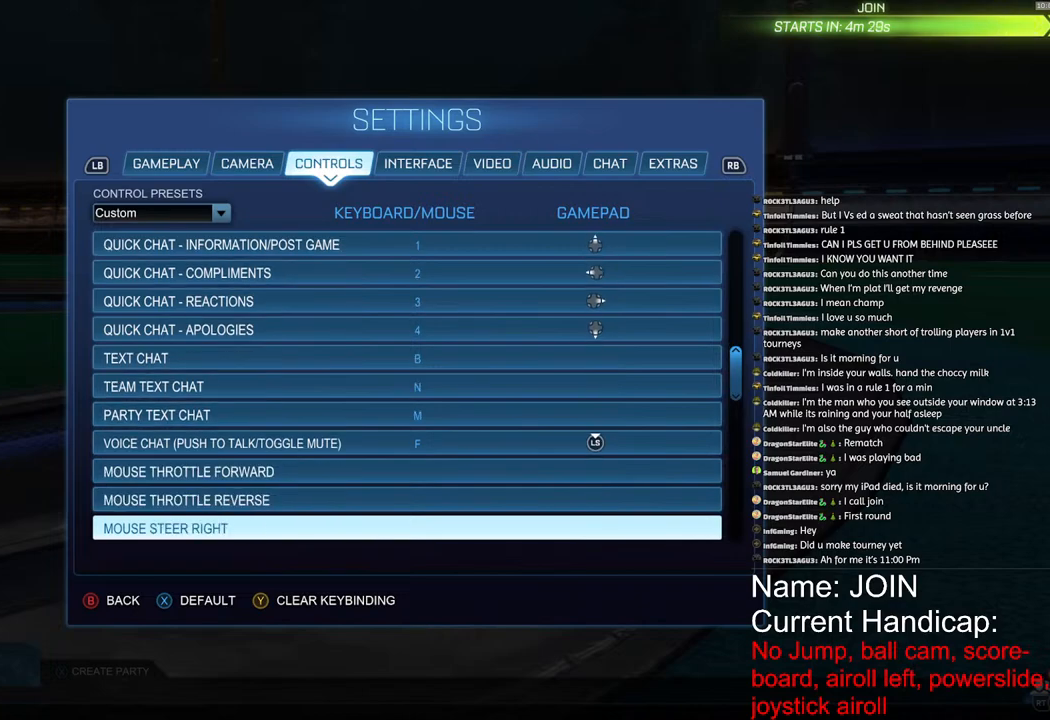
Gameplay with a controller (PlayStation layout); each line is a JSON object with the inputs held at the frame after it. "events" lists button and stick changes between this image and that frame as [ms after this image, input, new state], when the widget could be followed in between.
{"buttons": [], "left_stick": "down", "right_stick": "center", "events": [[100, "left_stick", "center"], [217, "left_stick", "down"], [350, "left_stick", "center"], [450, "left_stick", "down"]]}
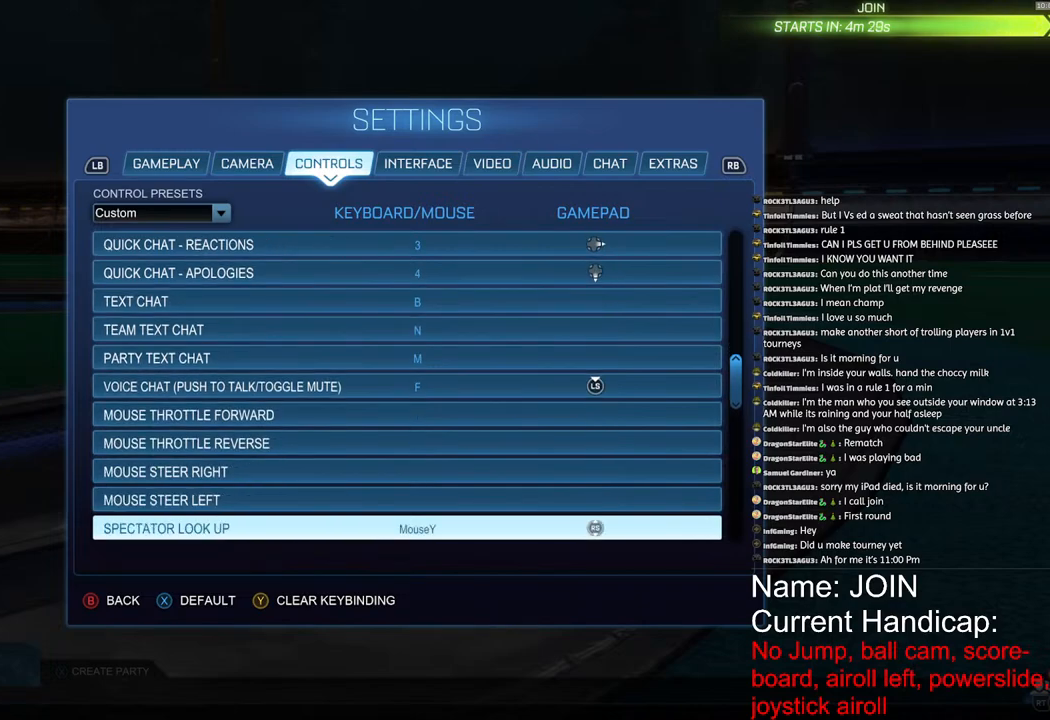
{"buttons": [], "left_stick": "down", "right_stick": "center", "events": [[83, "left_stick", "center"], [167, "left_stick", "down"], [300, "left_stick", "center"], [400, "left_stick", "down"]]}
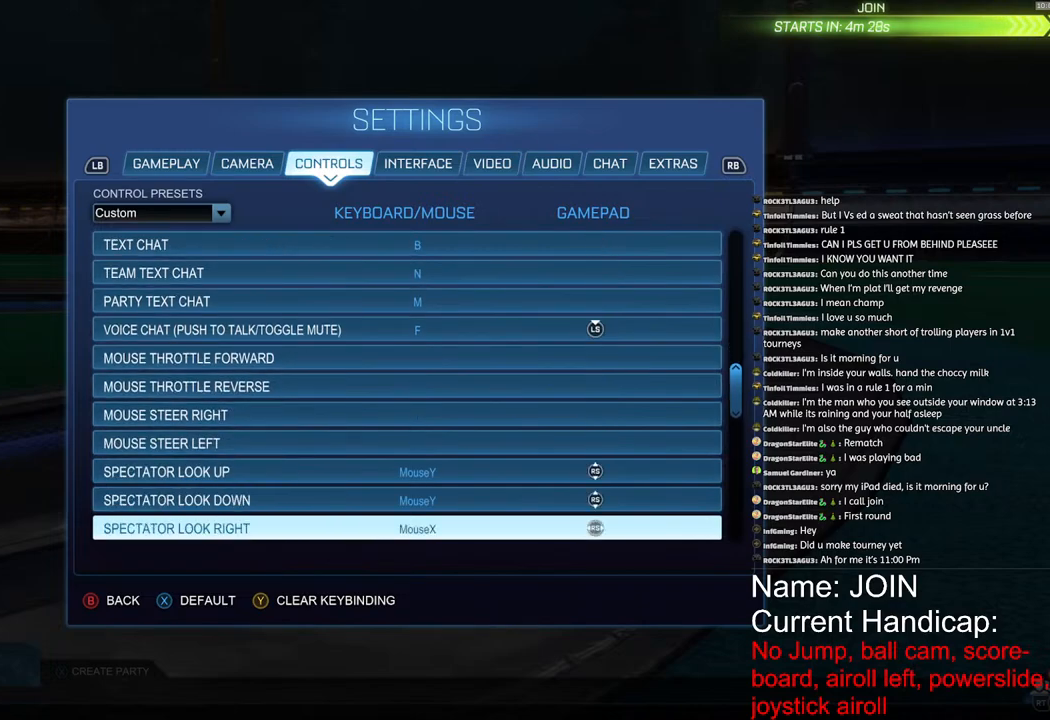
{"buttons": [], "left_stick": "down", "right_stick": "center", "events": [[33, "left_stick", "center"], [83, "left_stick", "down"]]}
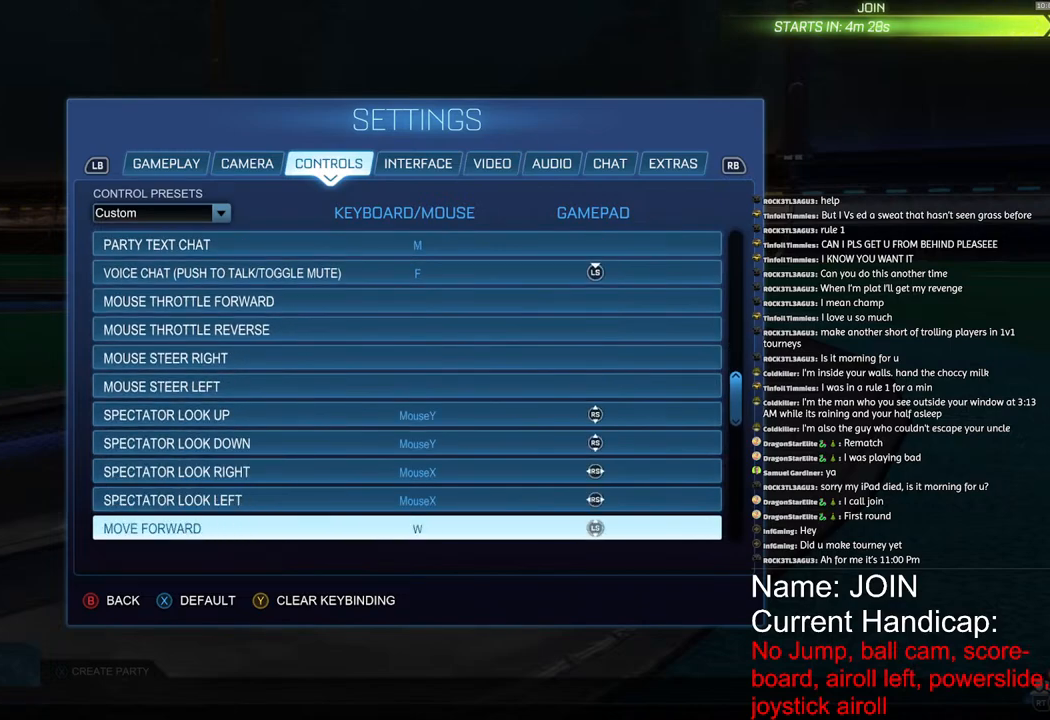
{"buttons": [], "left_stick": "center", "right_stick": "center", "events": [[383, "left_stick", "center"]]}
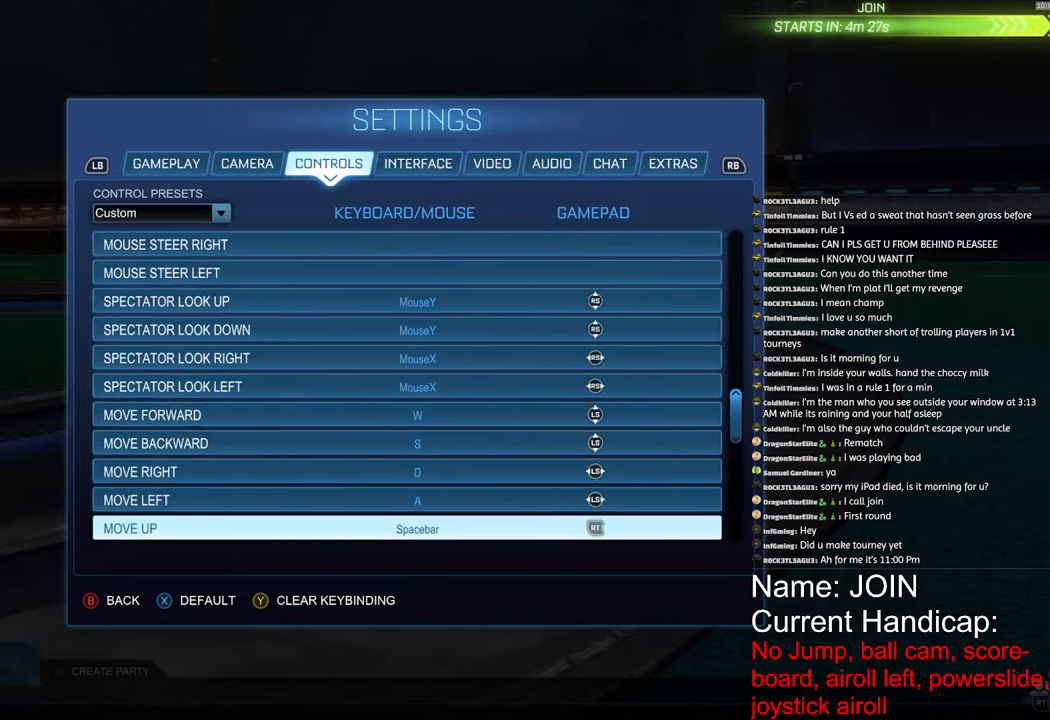
{"buttons": [], "left_stick": "down", "right_stick": "center", "events": [[17, "left_stick", "down"]]}
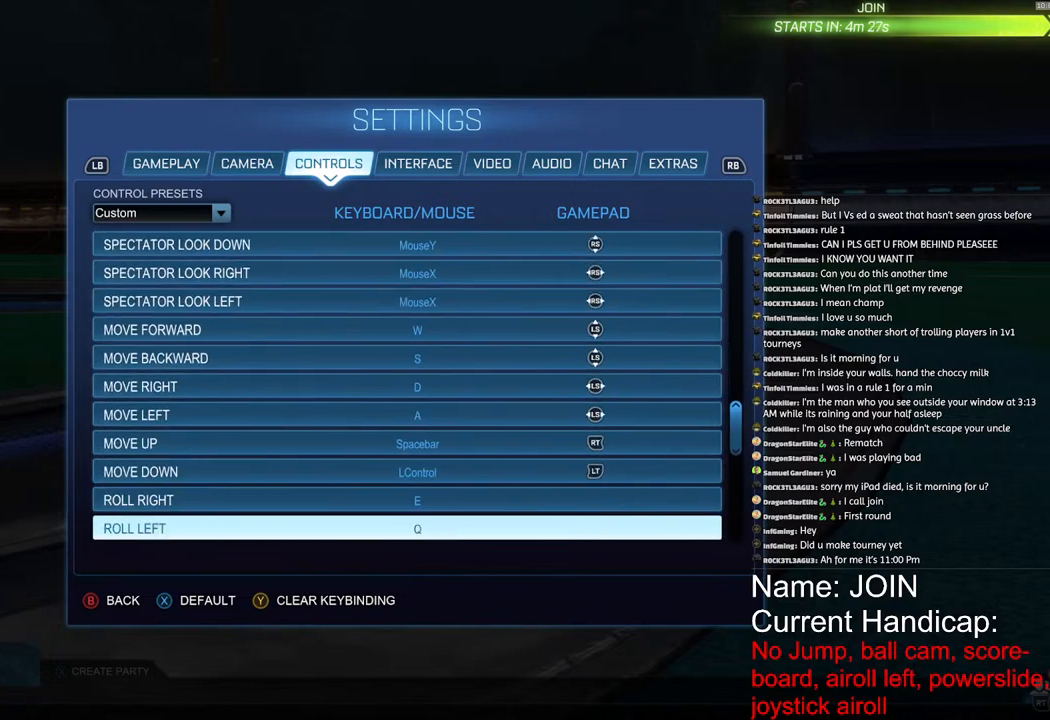
{"buttons": [], "left_stick": "down", "right_stick": "center", "events": []}
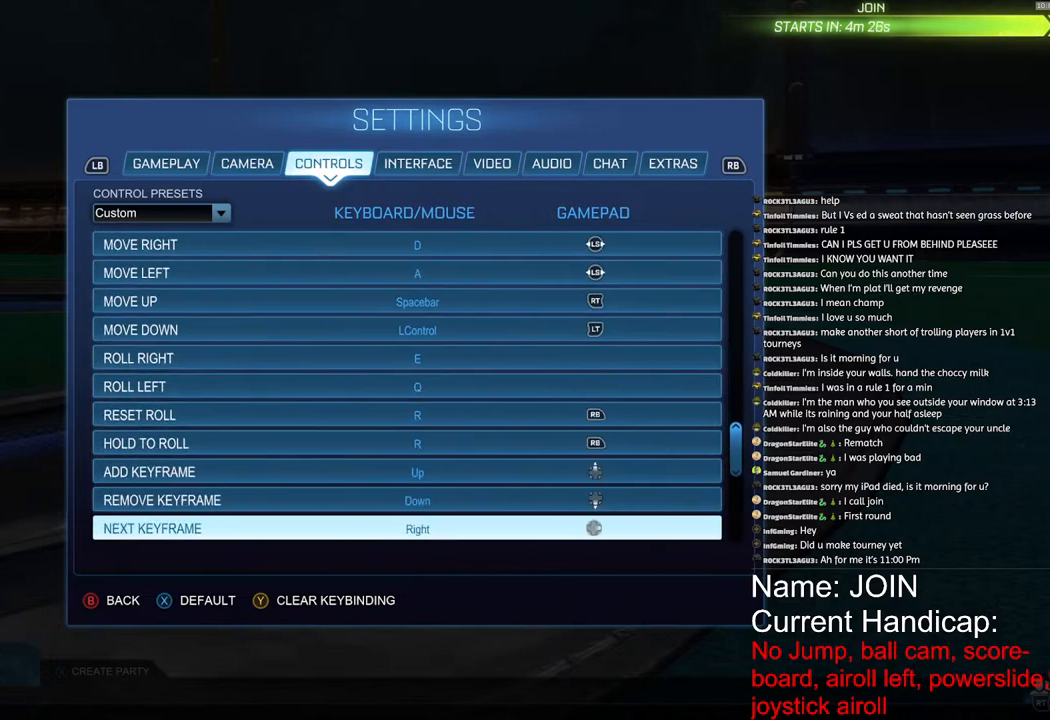
{"buttons": [], "left_stick": "center", "right_stick": "center", "events": [[167, "left_stick", "center"]]}
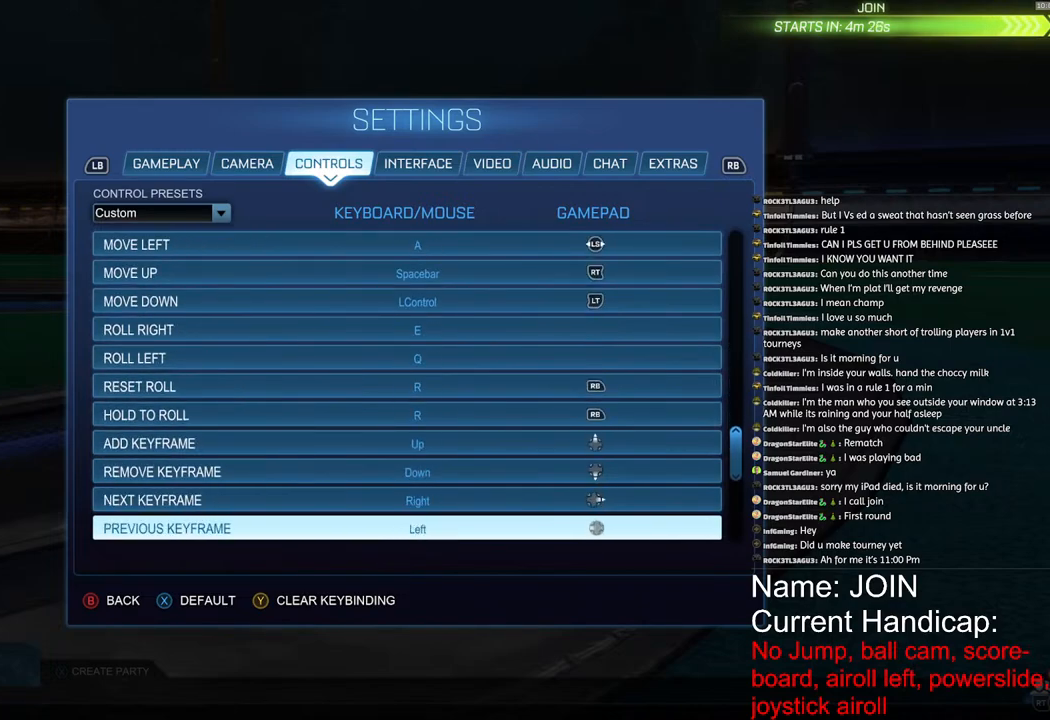
{"buttons": [], "left_stick": "center", "right_stick": "center", "events": []}
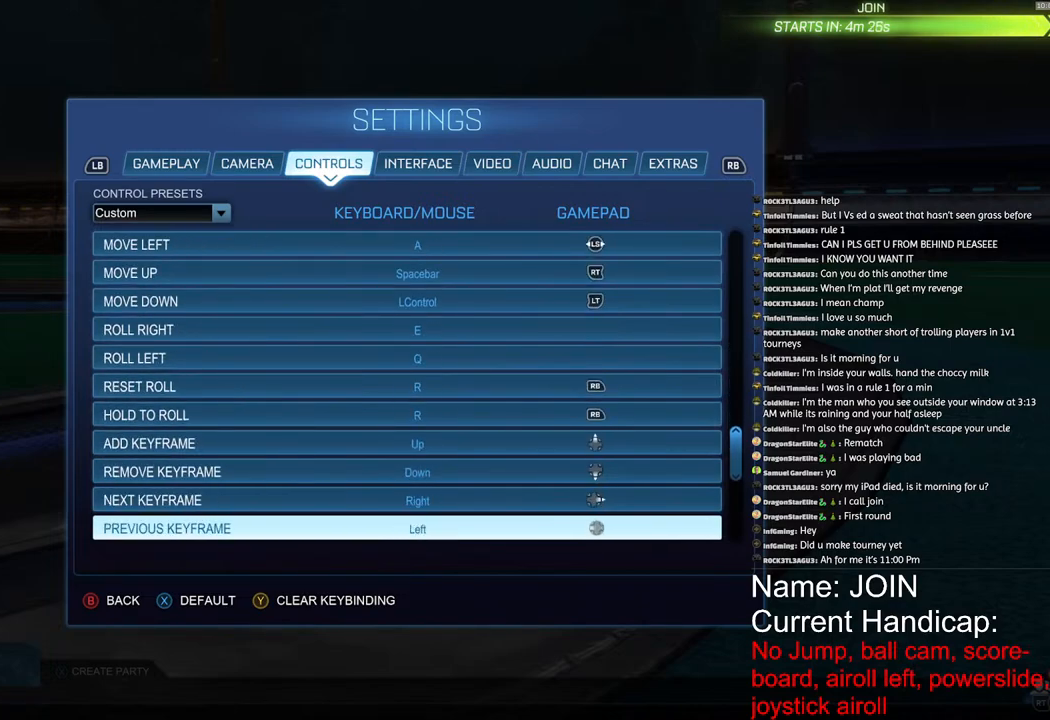
{"buttons": [], "left_stick": "center", "right_stick": "center", "events": []}
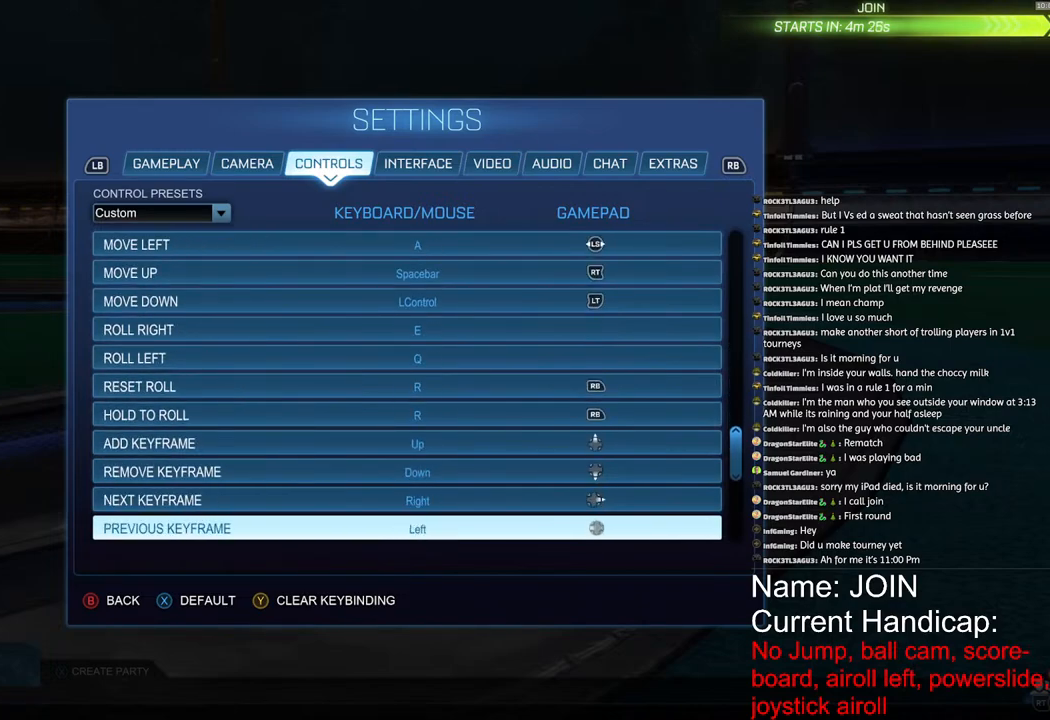
{"buttons": [], "left_stick": "down", "right_stick": "center", "events": [[267, "left_stick", "down"]]}
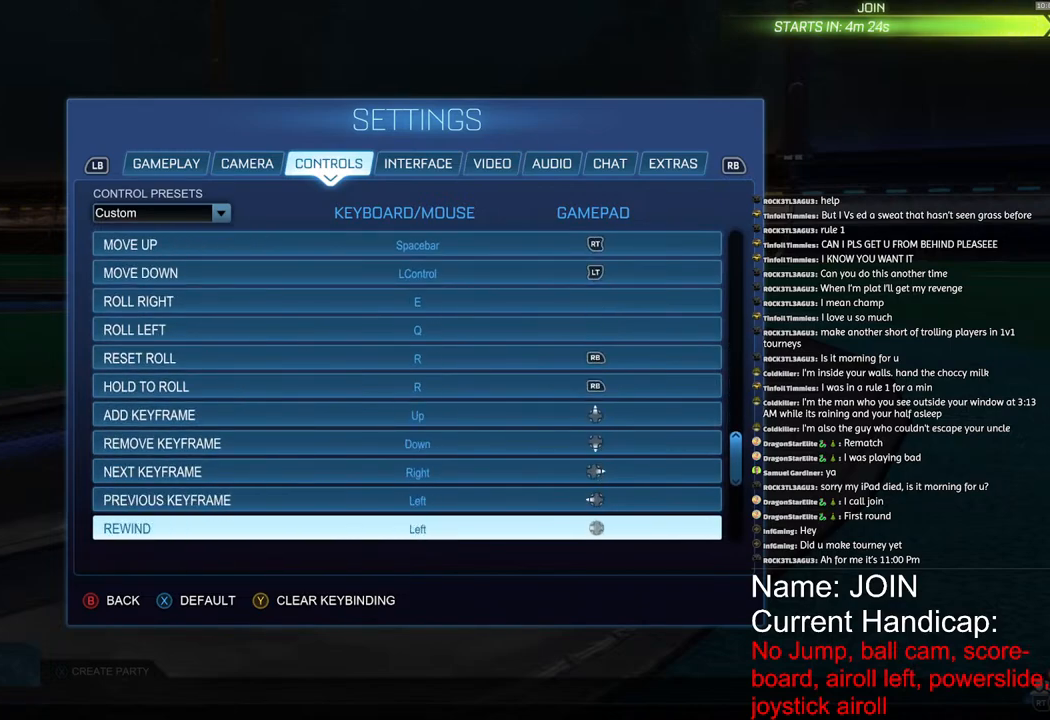
{"buttons": [], "left_stick": "down", "right_stick": "center", "events": []}
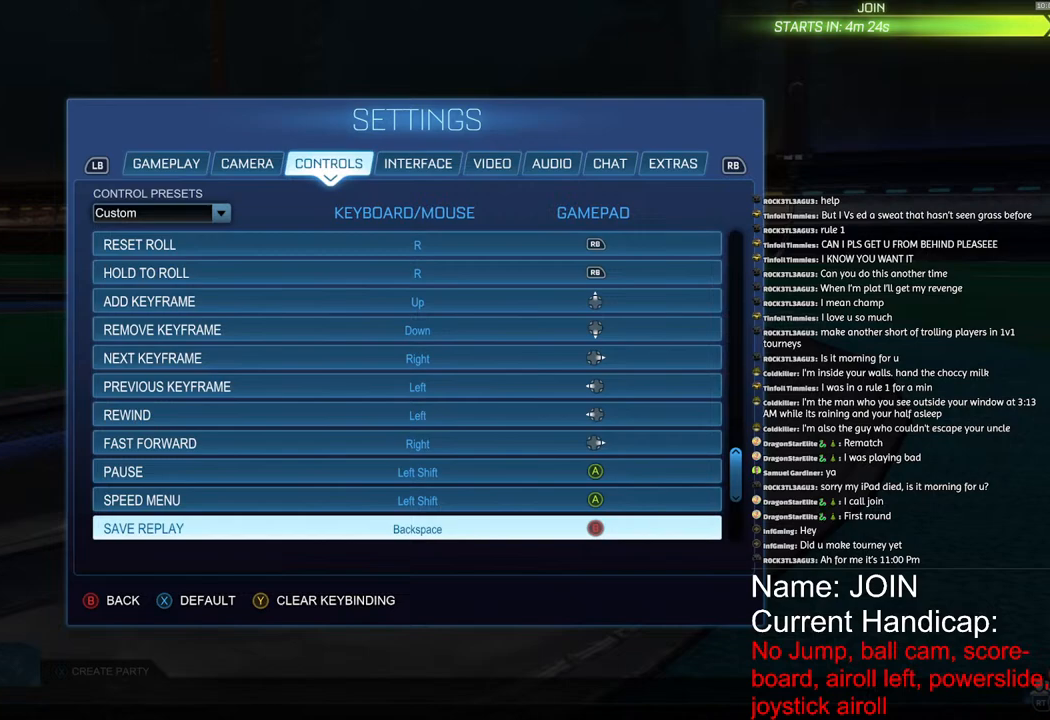
{"buttons": [], "left_stick": "center", "right_stick": "center", "events": [[117, "left_stick", "center"]]}
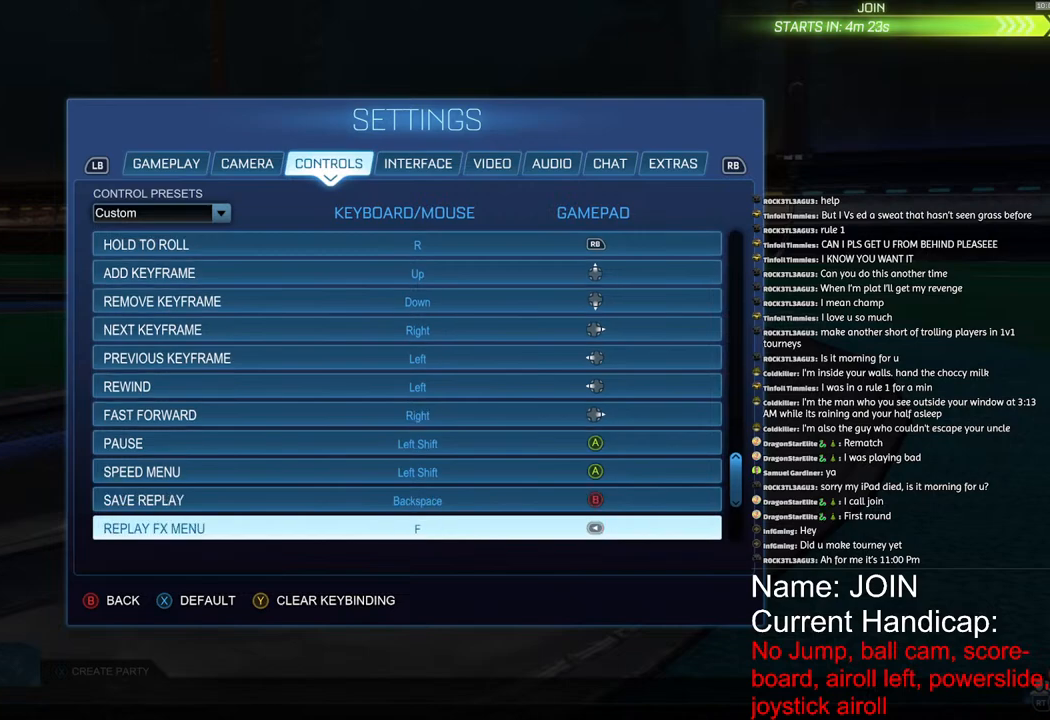
{"buttons": [], "left_stick": "down", "right_stick": "center", "events": [[500, "left_stick", "down"]]}
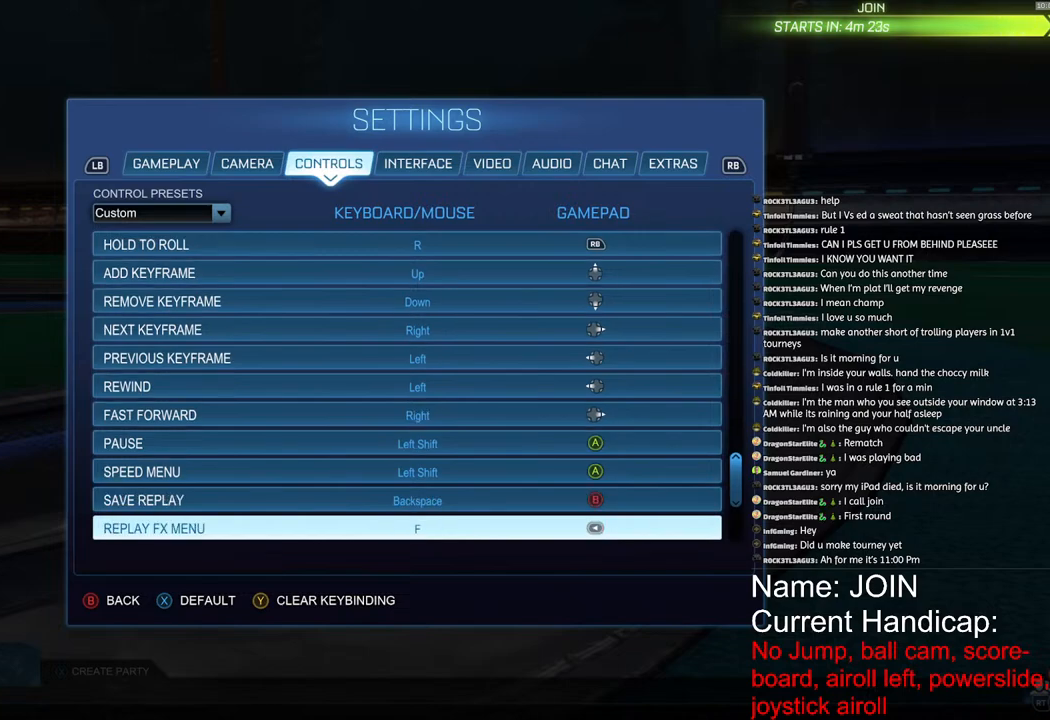
{"buttons": [], "left_stick": "center", "right_stick": "center", "events": [[167, "left_stick", "center"], [317, "left_stick", "down"], [467, "left_stick", "center"]]}
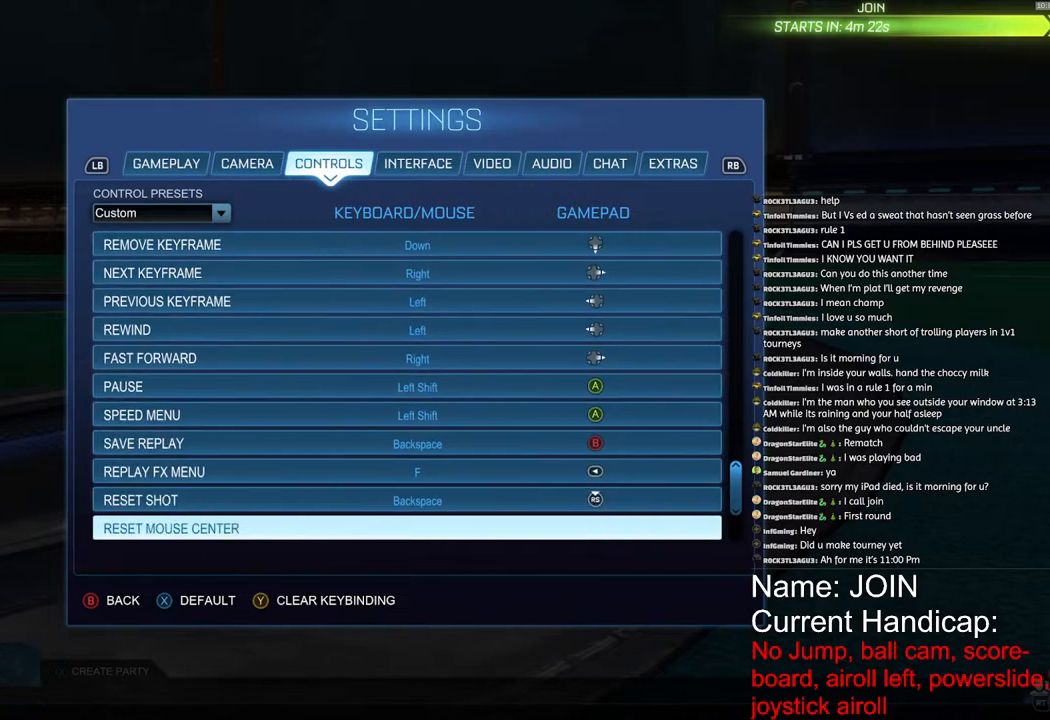
{"buttons": [], "left_stick": "center", "right_stick": "center", "events": []}
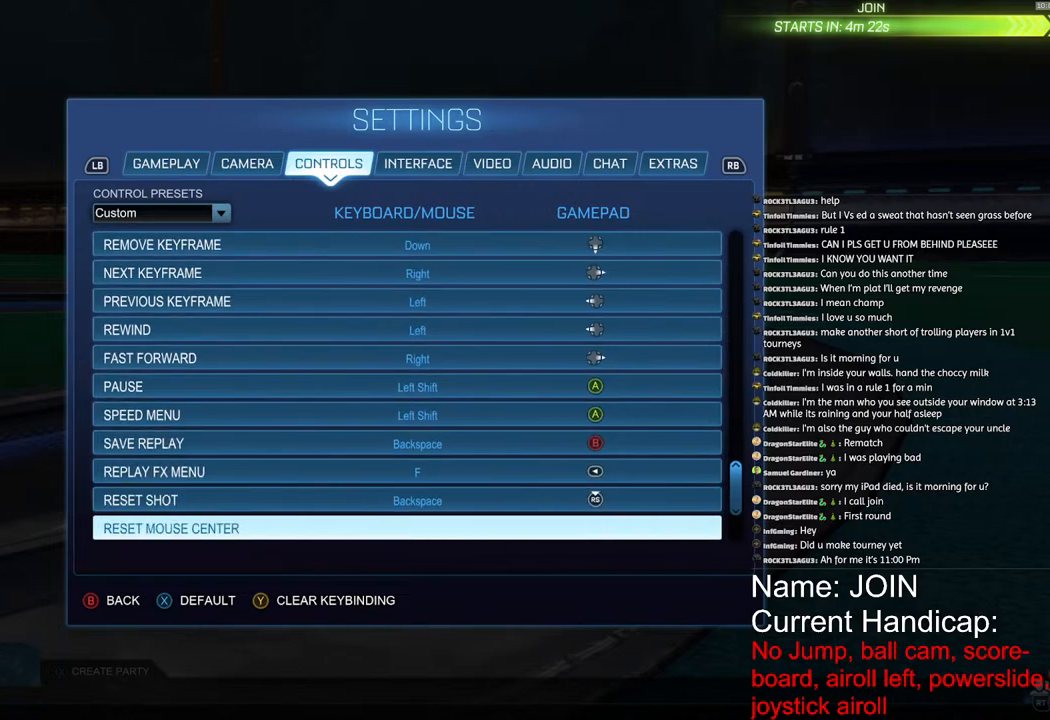
{"buttons": [], "left_stick": "center", "right_stick": "center", "events": [[50, "left_stick", "down"], [183, "left_stick", "center"]]}
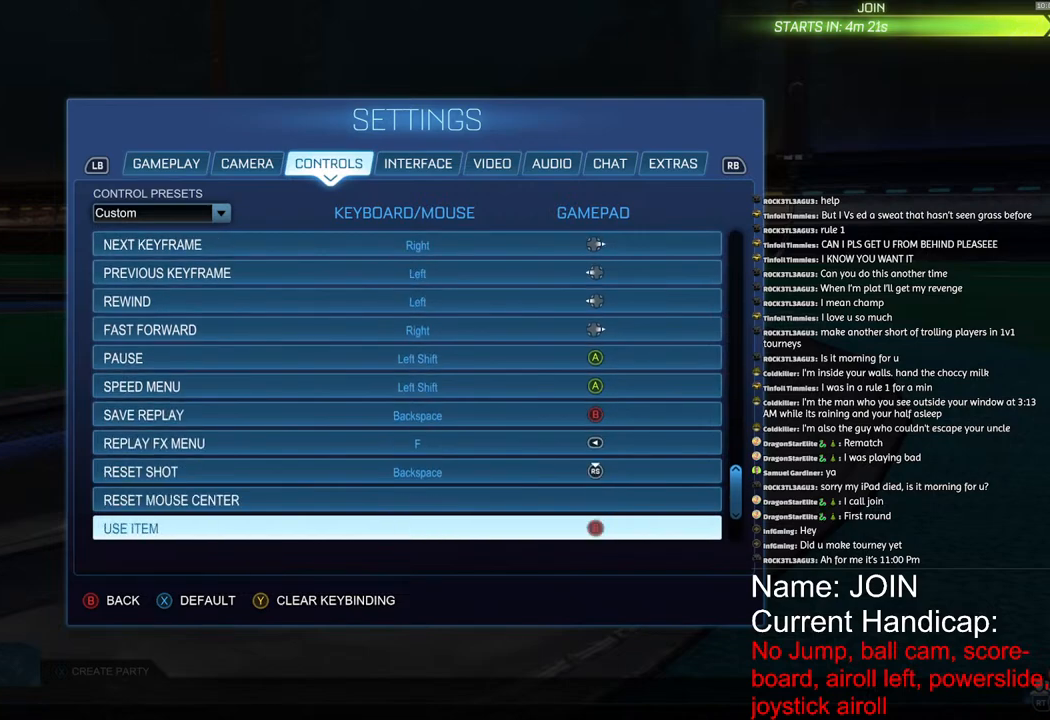
{"buttons": [], "left_stick": "down", "right_stick": "center", "events": [[117, "left_stick", "down"], [267, "left_stick", "center"], [400, "left_stick", "down"]]}
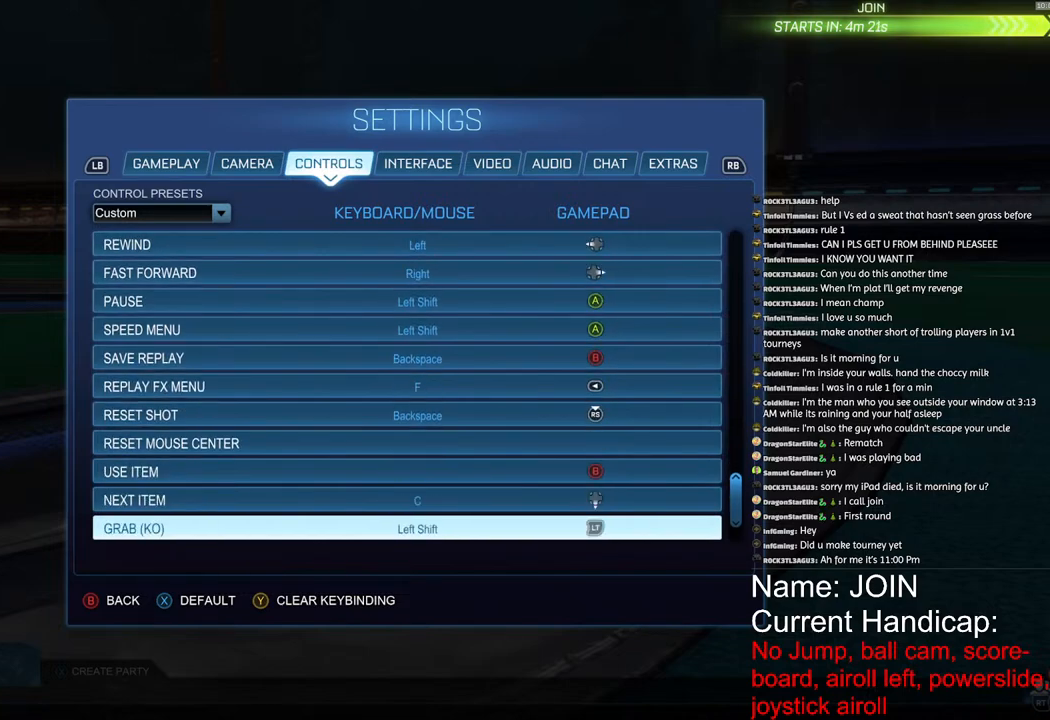
{"buttons": ["CIRCLE"], "left_stick": "center", "right_stick": "center", "events": [[50, "left_stick", "center"], [467, "CIRCLE", "down"]]}
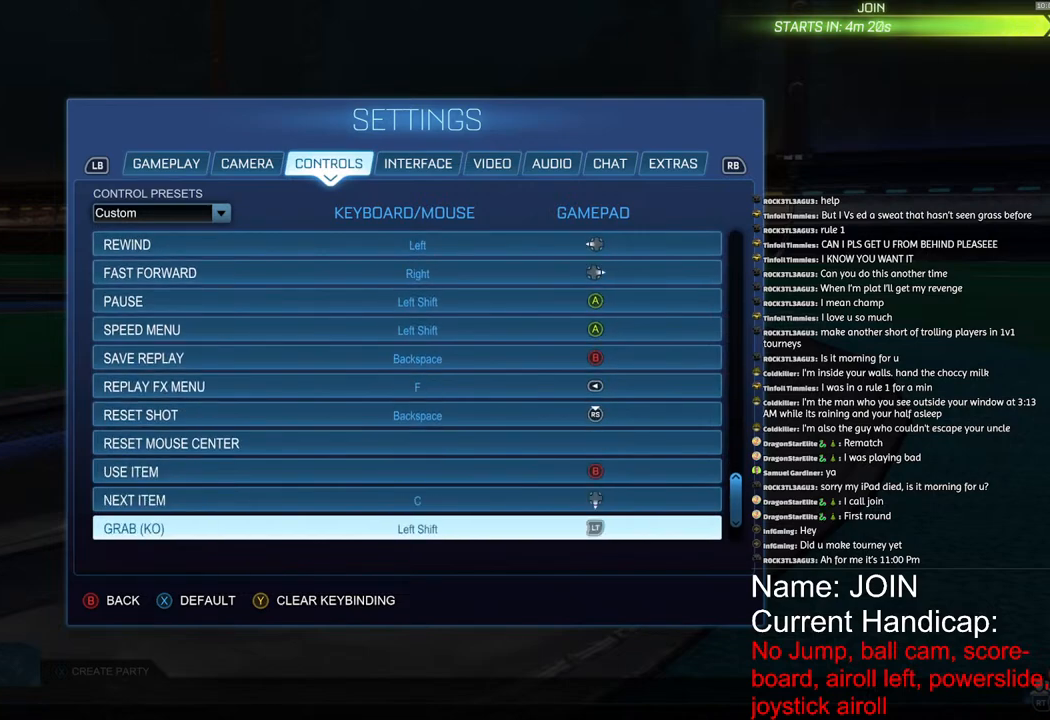
{"buttons": [], "left_stick": "center", "right_stick": "center", "events": [[50, "CIRCLE", "up"], [167, "CIRCLE", "down"], [233, "CIRCLE", "up"], [350, "CIRCLE", "down"], [400, "CIRCLE", "up"]]}
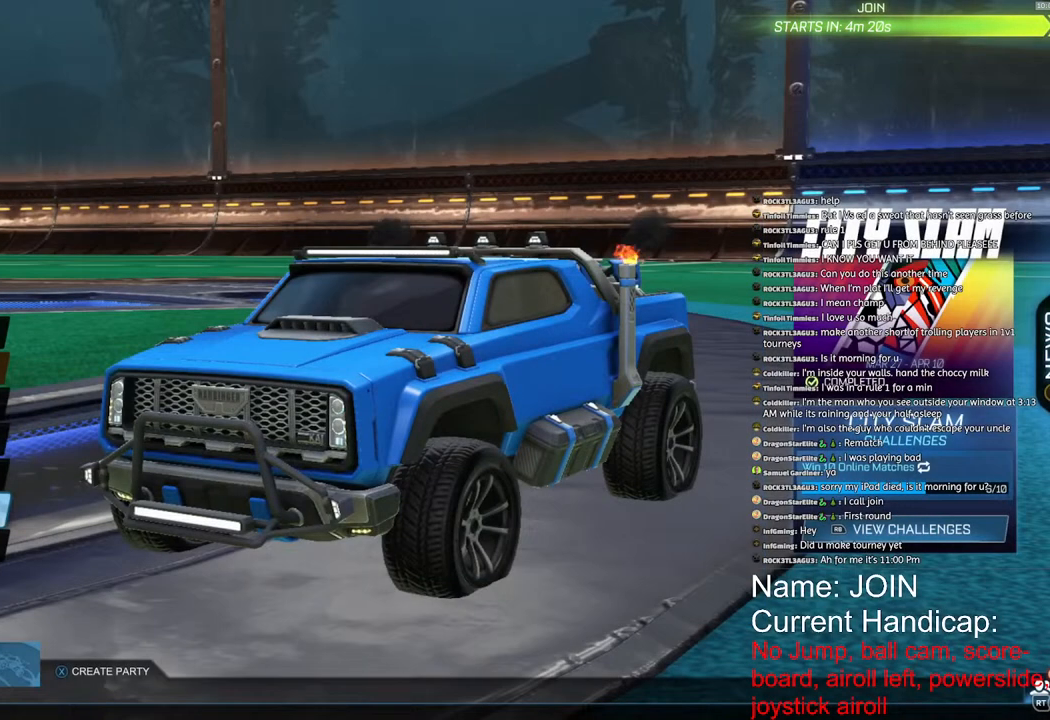
{"buttons": [], "left_stick": "up", "right_stick": "center", "events": [[200, "left_stick", "up"]]}
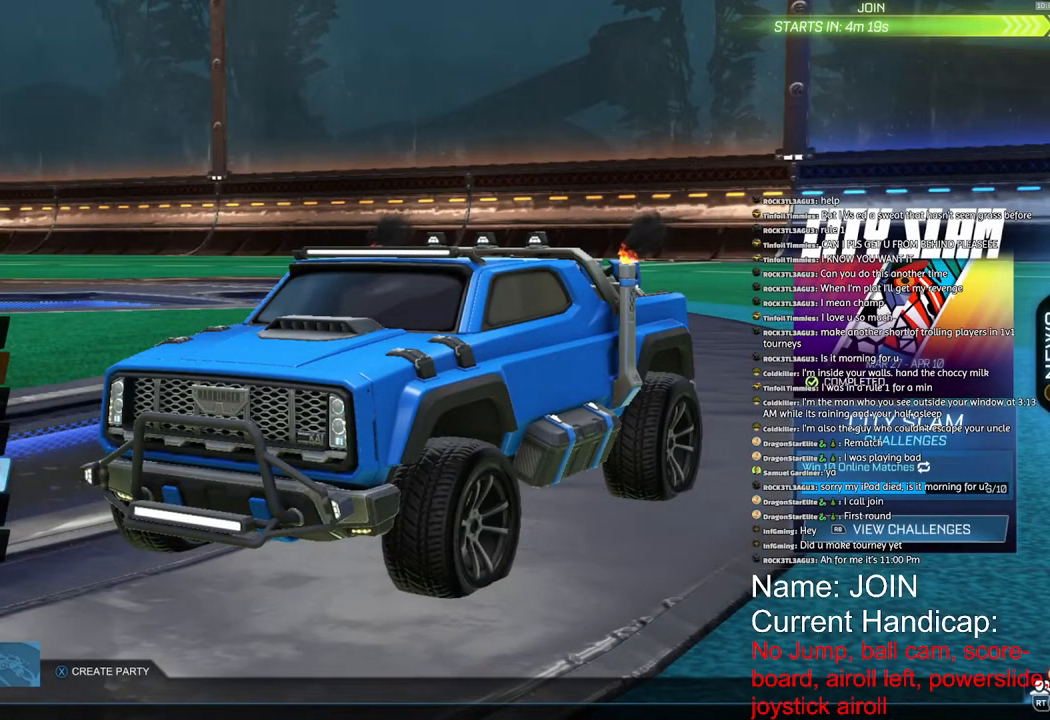
{"buttons": ["CROSS"], "left_stick": "center", "right_stick": "center", "events": [[450, "CROSS", "down"], [500, "left_stick", "center"]]}
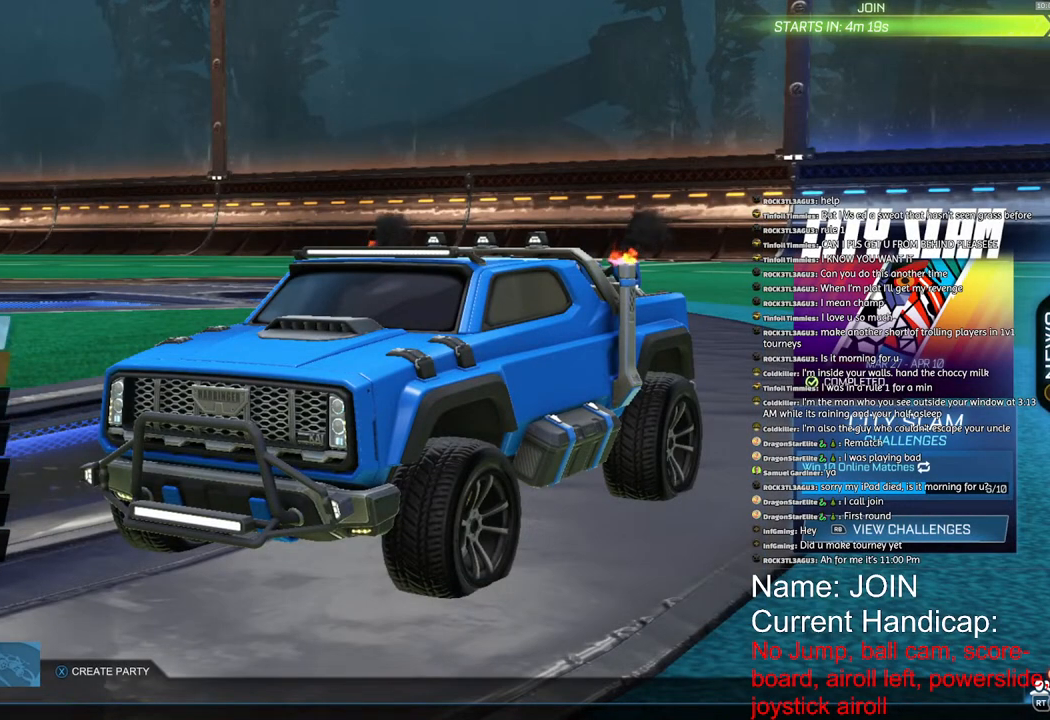
{"buttons": [], "left_stick": "center", "right_stick": "center", "events": [[33, "CROSS", "up"]]}
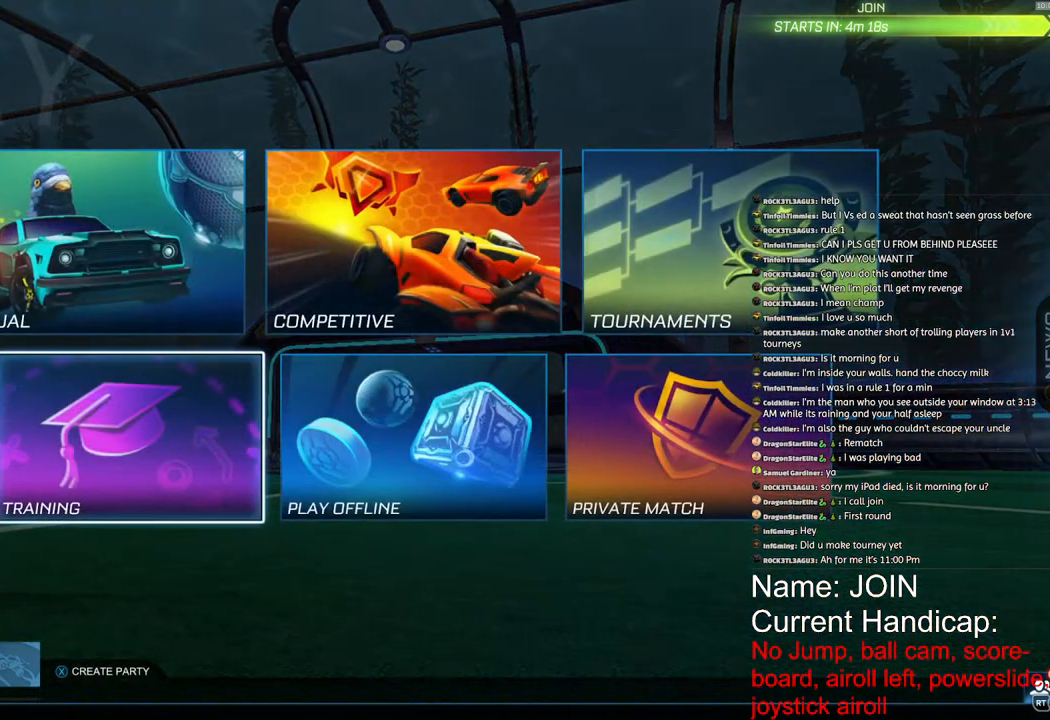
{"buttons": [], "left_stick": "center", "right_stick": "center", "events": [[83, "CROSS", "down"], [133, "CROSS", "up"]]}
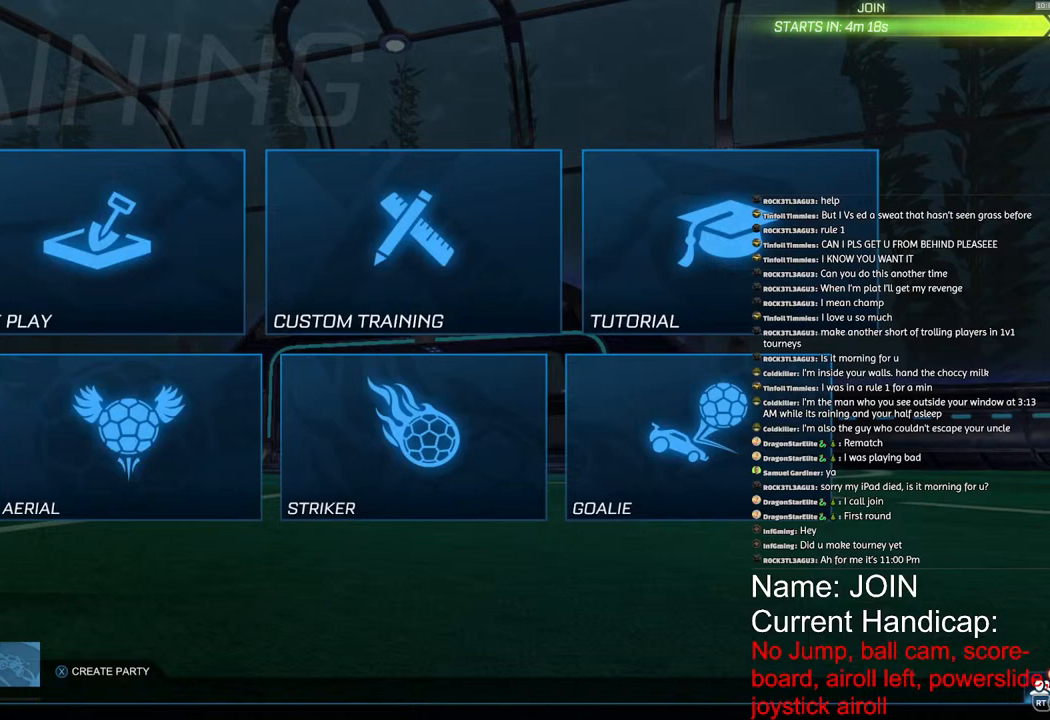
{"buttons": [], "left_stick": "center", "right_stick": "center", "events": []}
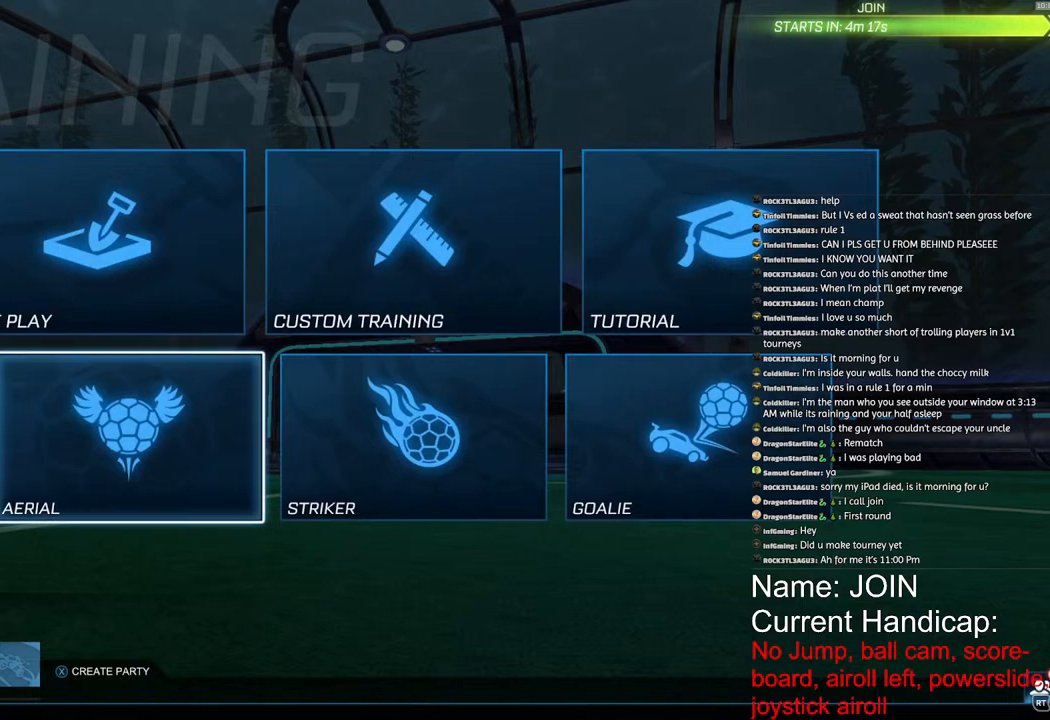
{"buttons": [], "left_stick": "center", "right_stick": "center", "events": []}
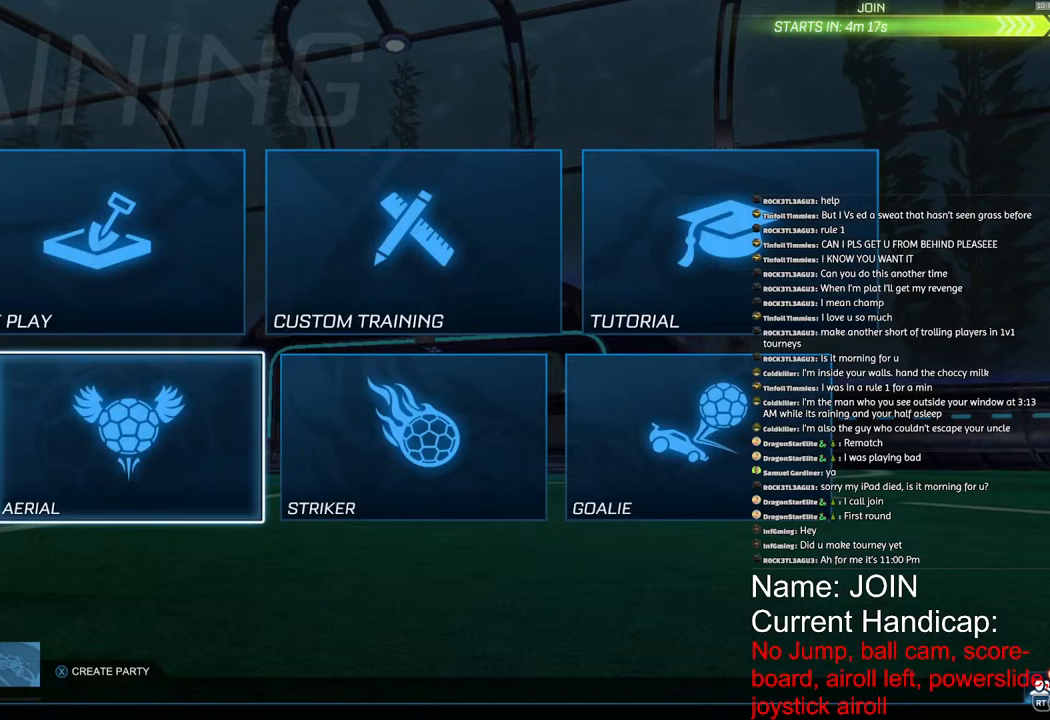
{"buttons": [], "left_stick": "center", "right_stick": "center", "events": [[350, "left_stick", "up-right"], [467, "left_stick", "center"]]}